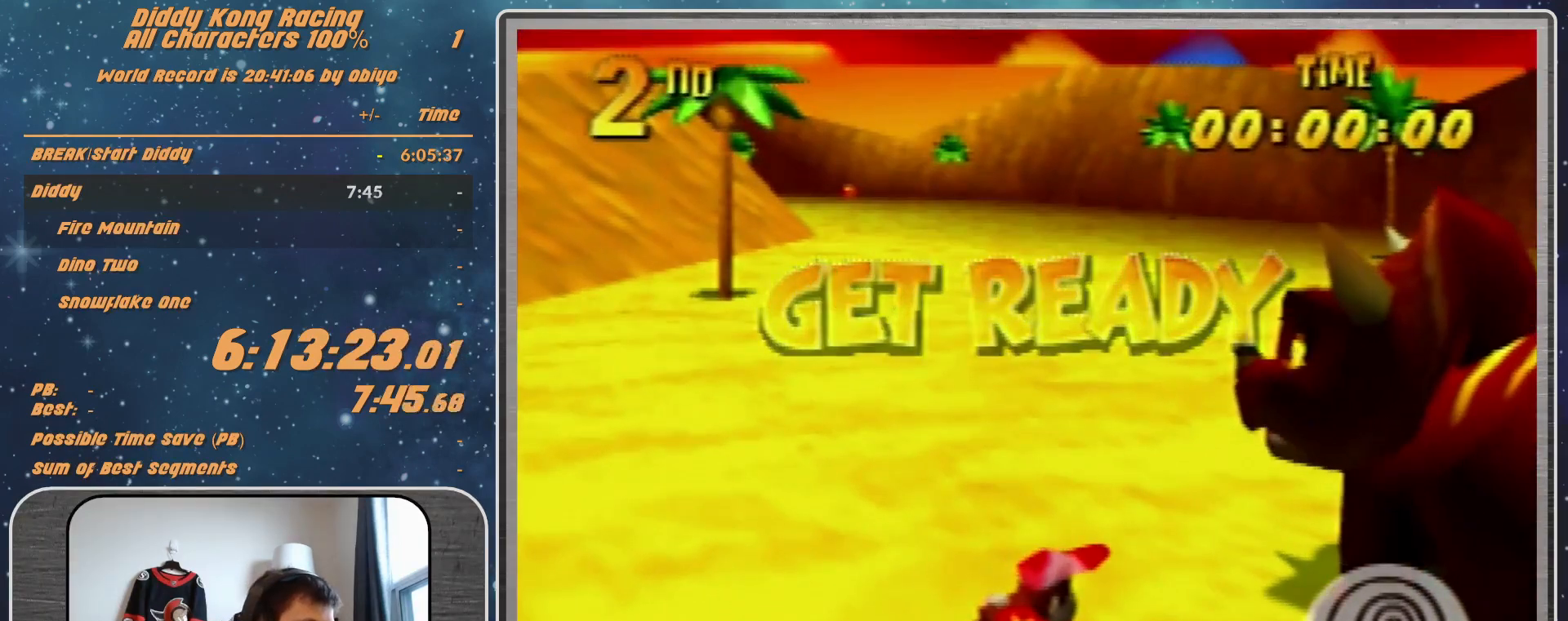
Gameplay with a controller (Nintendo layout); each line is a JSON object with the inputs held at the frame after it. "events" lists button and stick changes between this image and that frame as [ms after this image, input, new state], when the widget could be followed in between. Not read: L1 L3 R3.
{"buttons": ["A", "B", "R1"], "left_stick": "right", "events": [[233, "left_stick", "right"], [300, "A", "down"], [300, "B", "down"], [300, "R1", "down"]]}
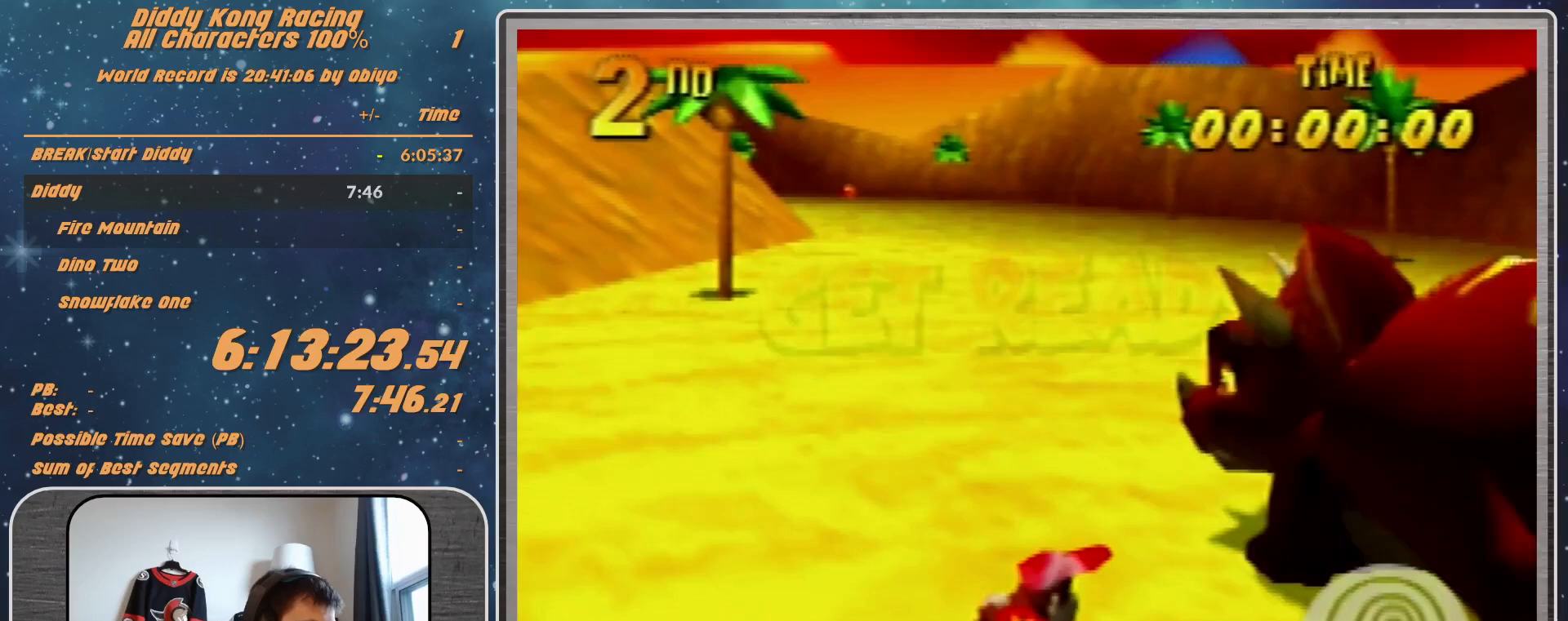
{"buttons": ["A", "B", "R1"], "left_stick": "right", "events": []}
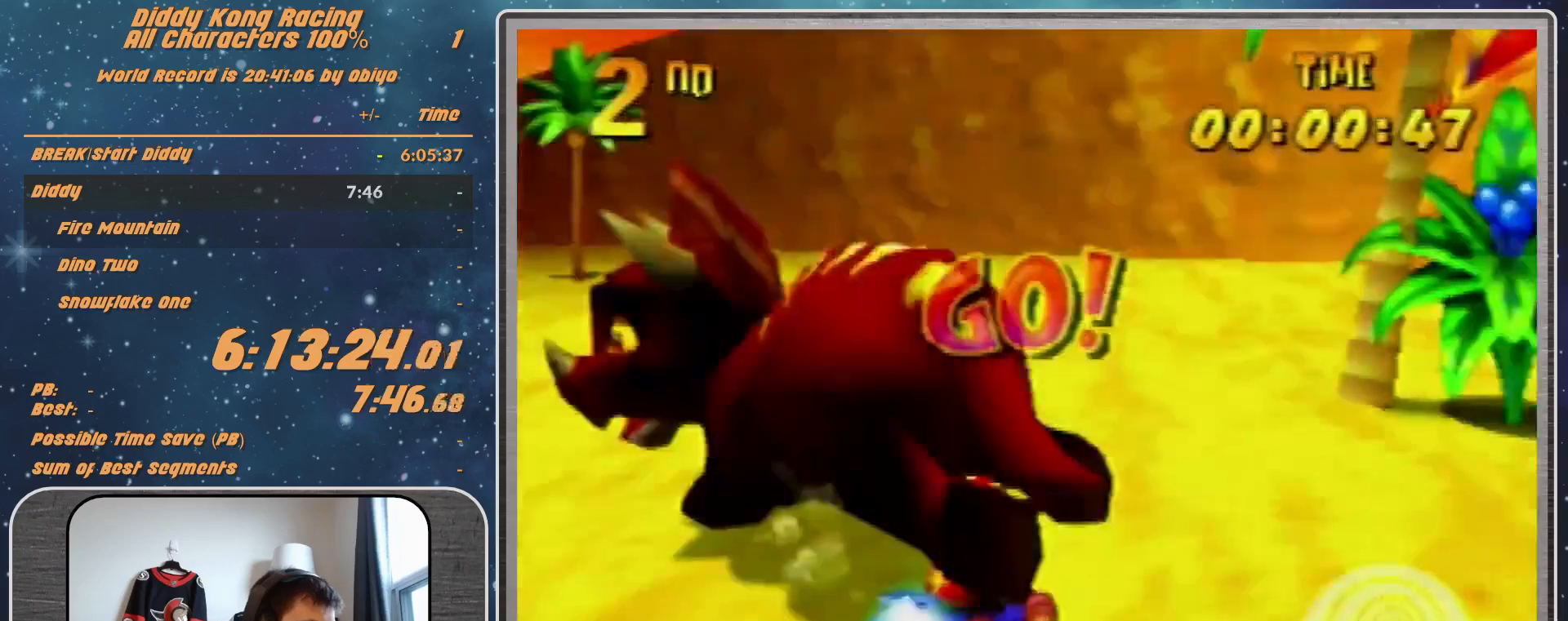
{"buttons": ["A", "B", "R1"], "left_stick": "right", "events": []}
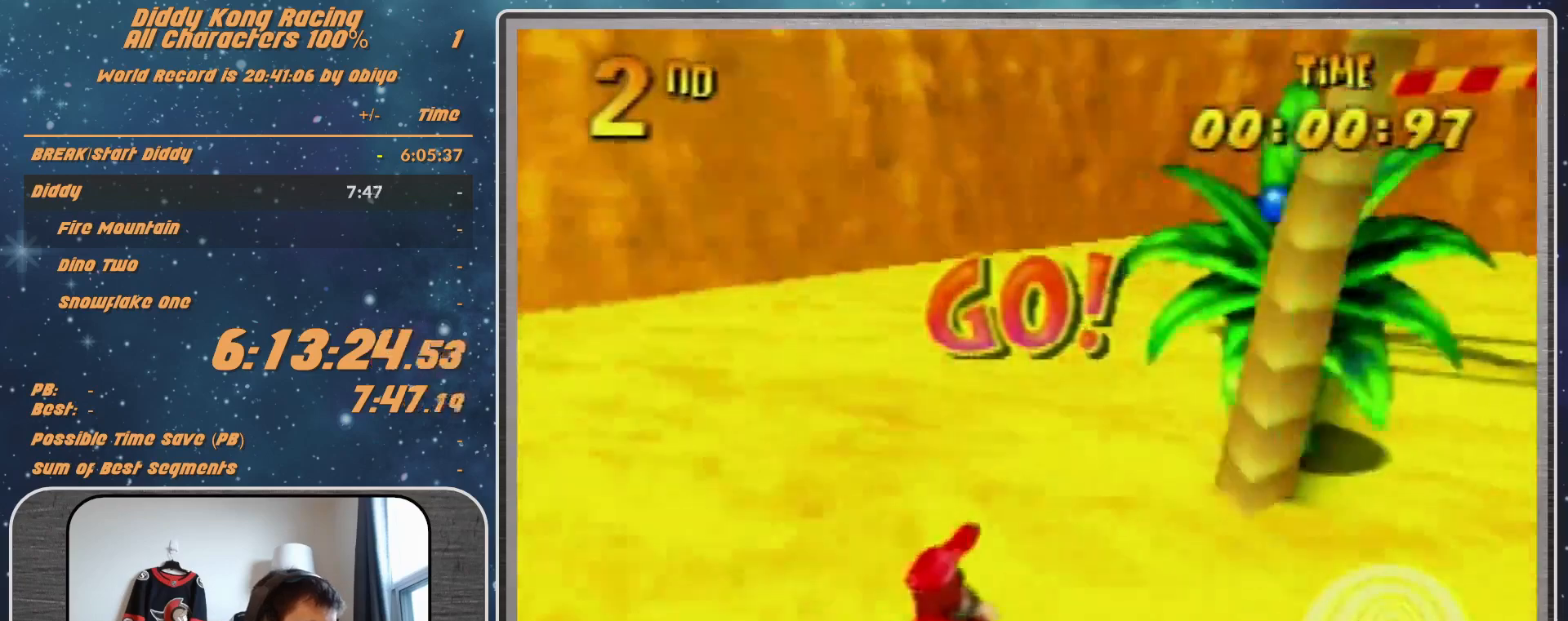
{"buttons": ["A", "R1"], "left_stick": "up-left", "events": [[200, "left_stick", "up-right"], [333, "A", "up"], [333, "B", "up"], [333, "left_stick", "up-left"], [400, "A", "down"]]}
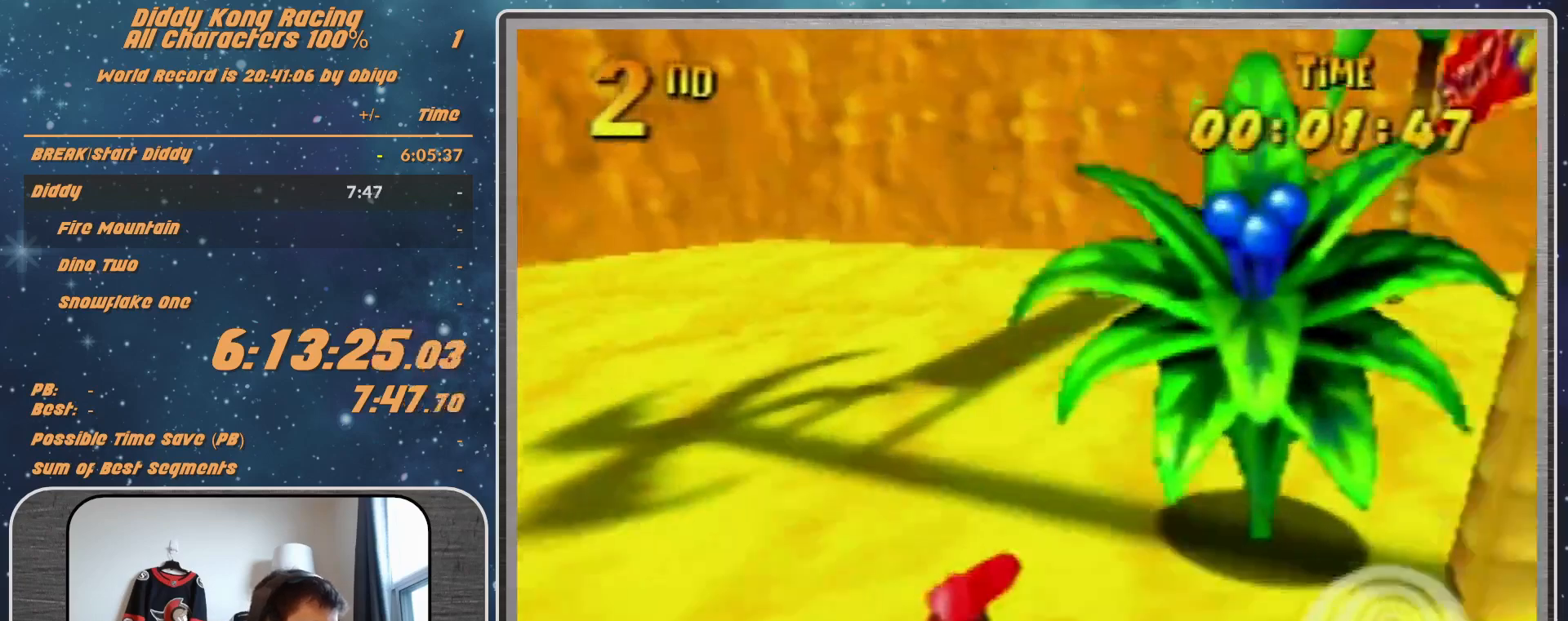
{"buttons": ["A", "R1"], "left_stick": "left", "events": [[300, "left_stick", "left"], [367, "A", "up"], [467, "A", "down"]]}
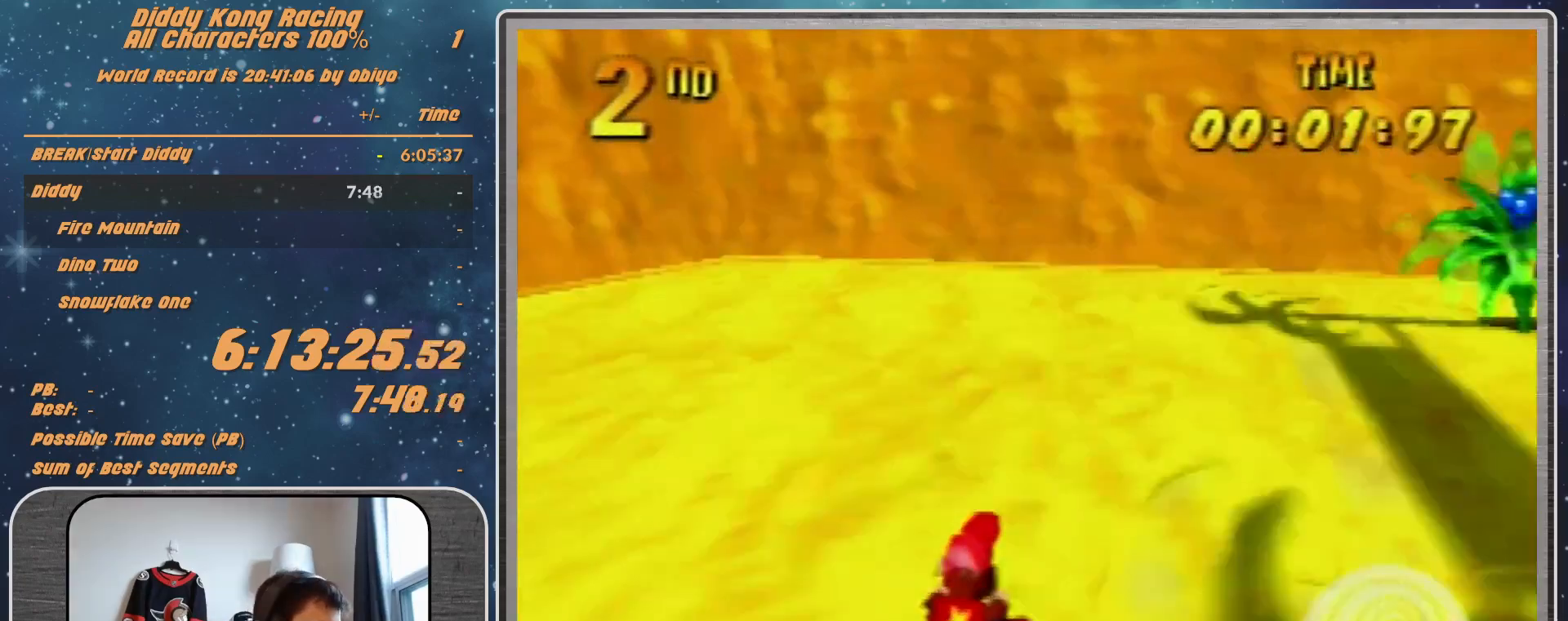
{"buttons": ["A", "R1"], "left_stick": "up-left", "events": [[133, "left_stick", "up"], [200, "A", "up"], [267, "left_stick", "up-left"], [367, "A", "down"]]}
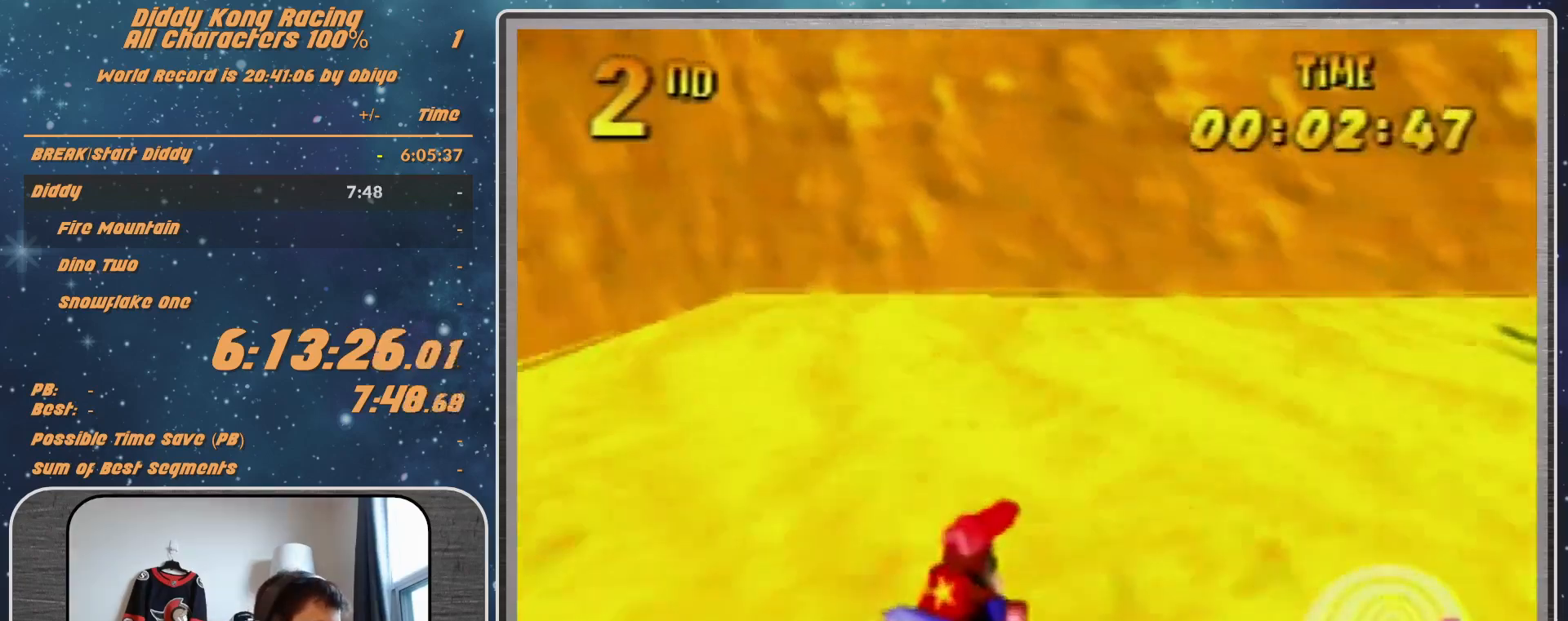
{"buttons": ["A", "R1"], "left_stick": "up-right", "events": [[67, "A", "up"], [133, "left_stick", "up-right"], [167, "A", "down"], [300, "left_stick", "up"], [433, "left_stick", "up-right"]]}
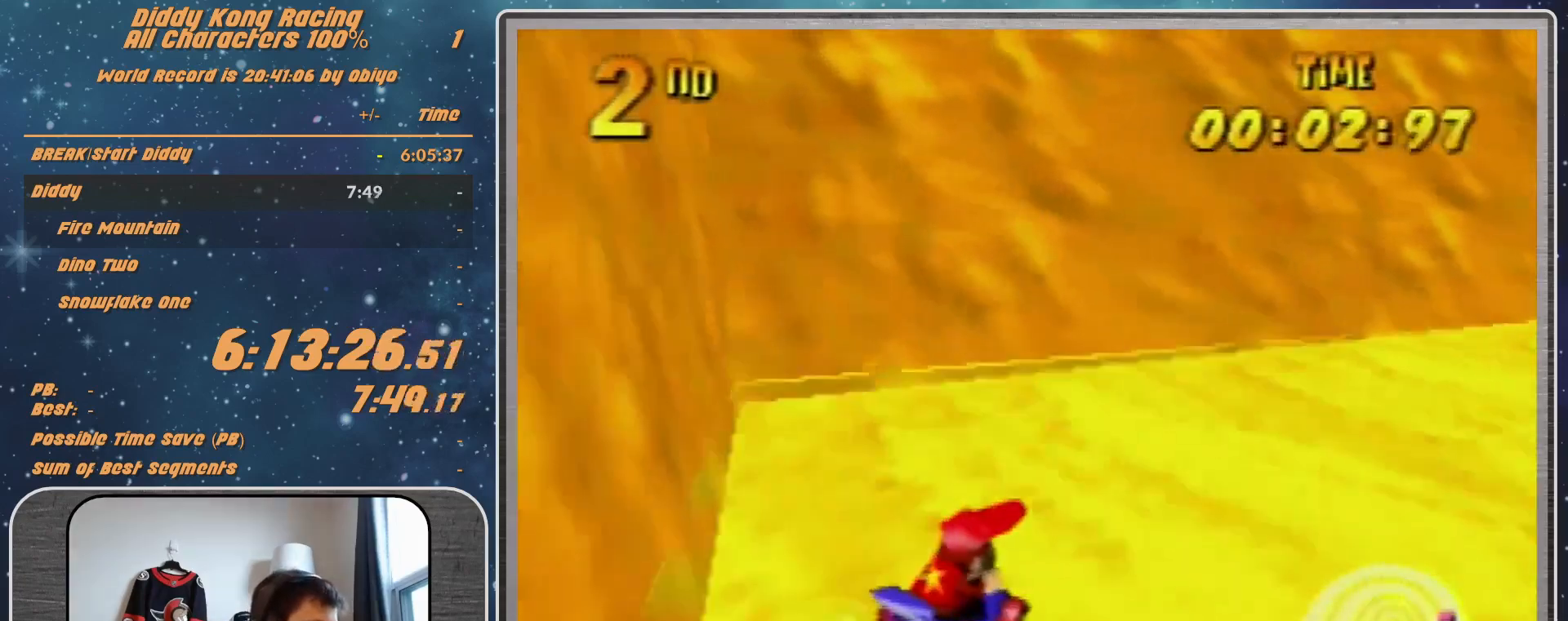
{"buttons": ["A"], "left_stick": "up-right", "events": [[67, "B", "down"], [333, "B", "up"], [333, "R1", "up"]]}
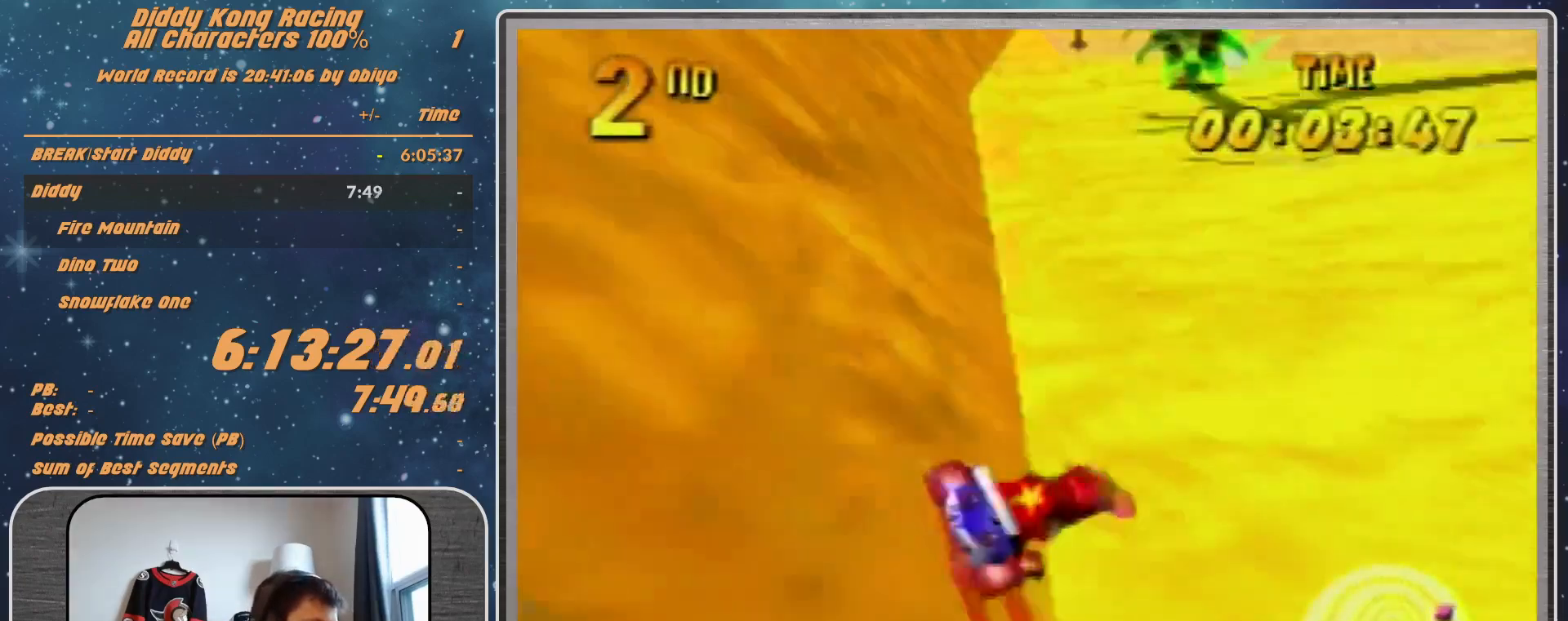
{"buttons": ["A"], "left_stick": "center", "events": [[200, "left_stick", "center"]]}
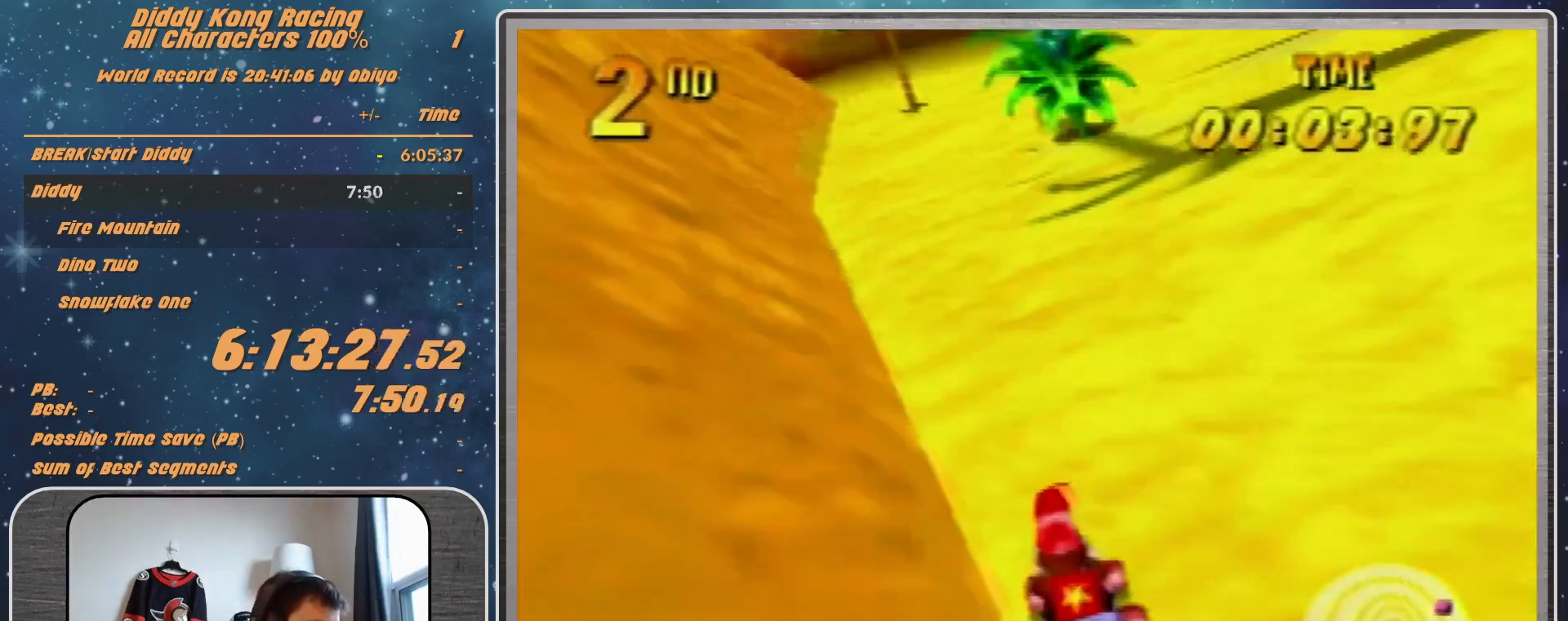
{"buttons": ["A"], "left_stick": "center", "events": [[267, "left_stick", "left"], [400, "left_stick", "right"], [500, "left_stick", "center"]]}
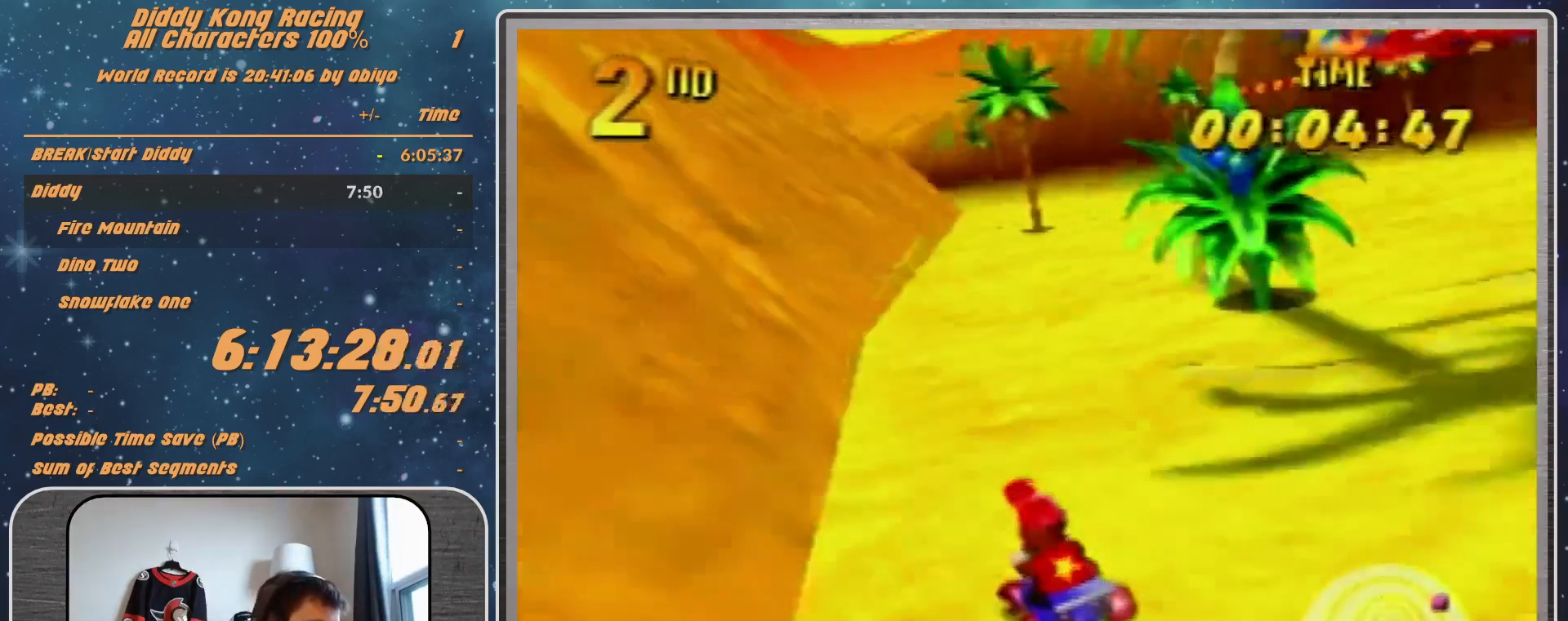
{"buttons": ["A"], "left_stick": "center", "events": []}
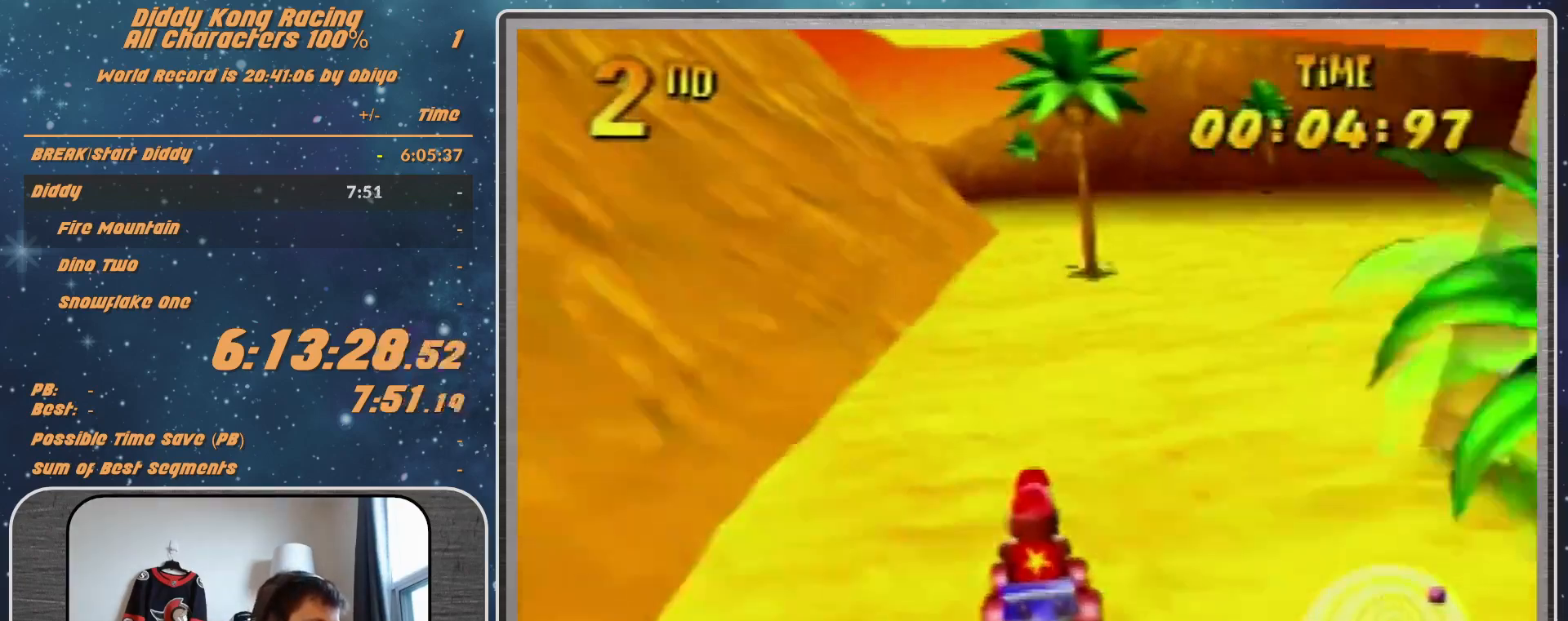
{"buttons": ["A"], "left_stick": "center", "events": [[100, "A", "up"], [167, "A", "down"], [333, "A", "up"], [333, "left_stick", "right"], [367, "A", "down"], [500, "left_stick", "center"]]}
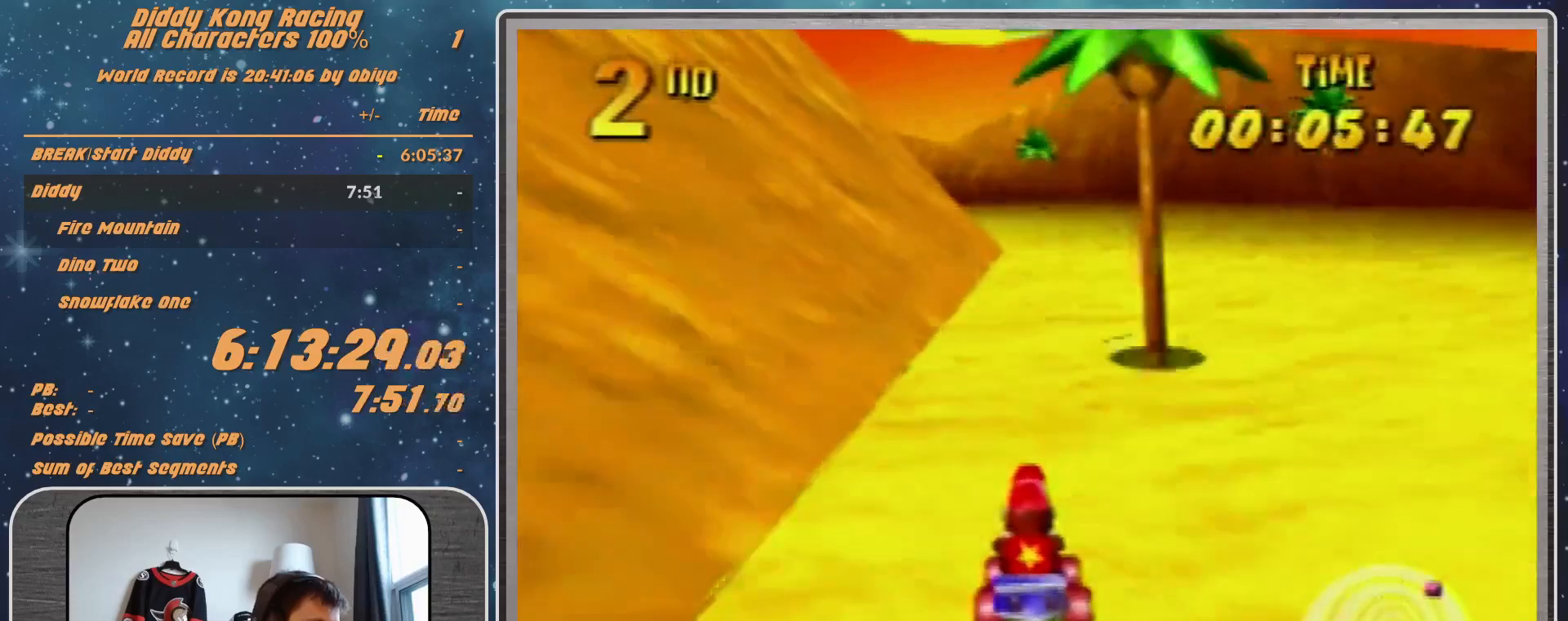
{"buttons": ["A"], "left_stick": "center", "events": [[100, "A", "up"], [167, "A", "down"], [267, "A", "up"], [333, "A", "down"]]}
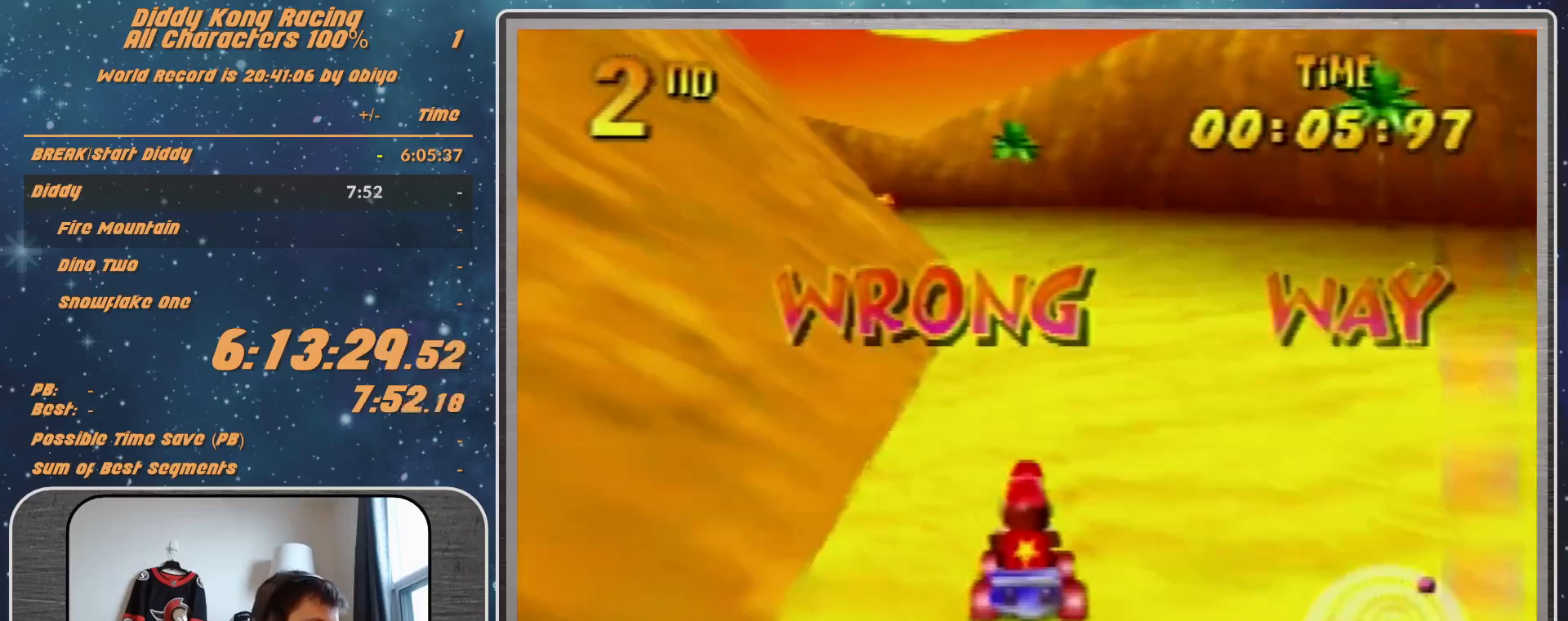
{"buttons": ["A"], "left_stick": "up-left", "events": [[167, "left_stick", "left"], [233, "R1", "down"], [333, "A", "up"], [333, "R1", "up"], [333, "left_stick", "up-left"], [500, "A", "down"]]}
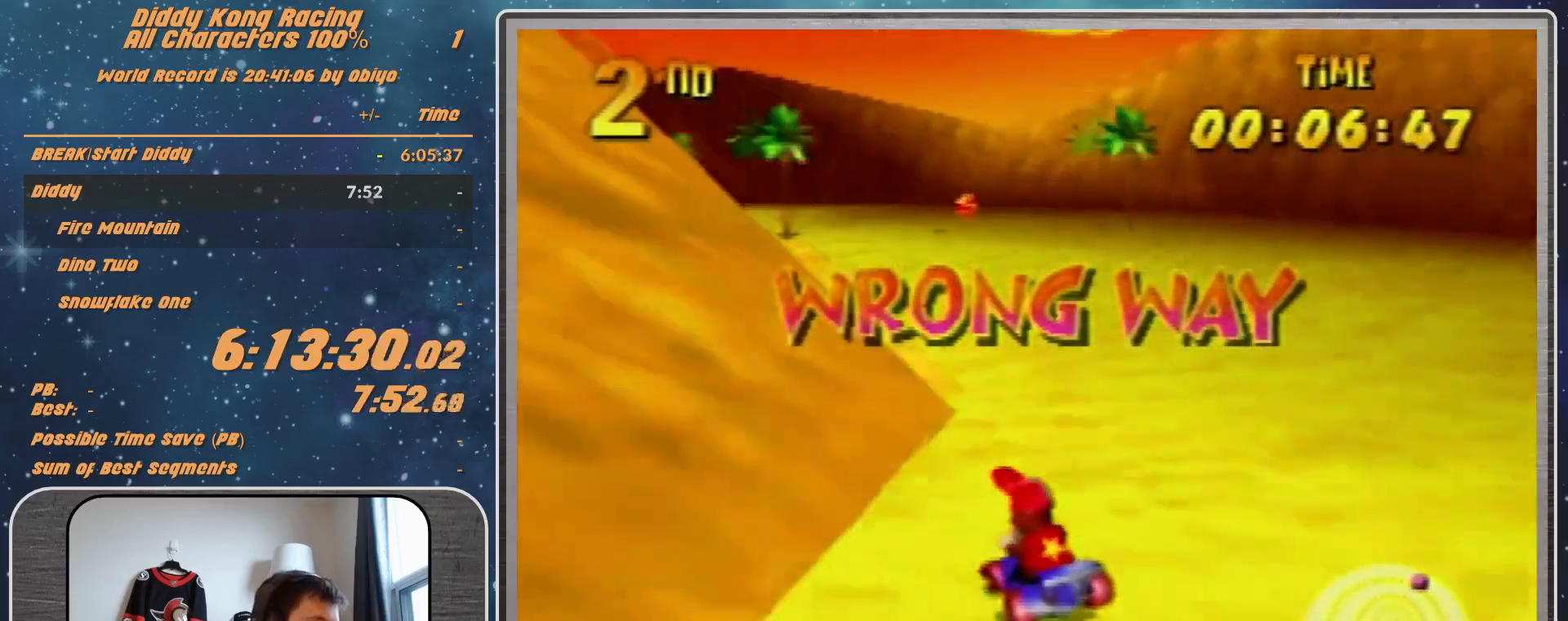
{"buttons": [], "left_stick": "up-left", "events": [[67, "A", "up"]]}
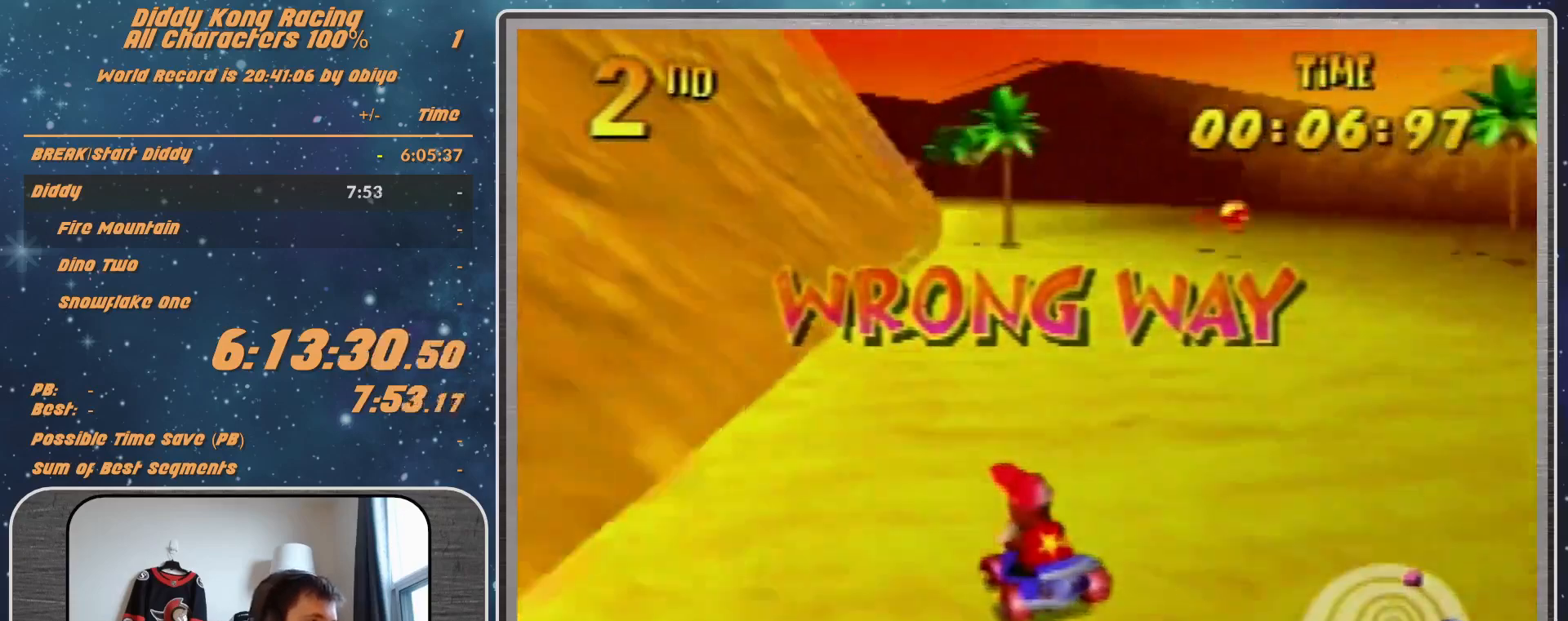
{"buttons": ["R1"], "left_stick": "up-right", "events": [[67, "A", "down"], [167, "A", "up"], [167, "R1", "down"], [233, "A", "down"], [267, "A", "up"], [333, "A", "down"], [333, "left_stick", "up-right"], [400, "A", "up"]]}
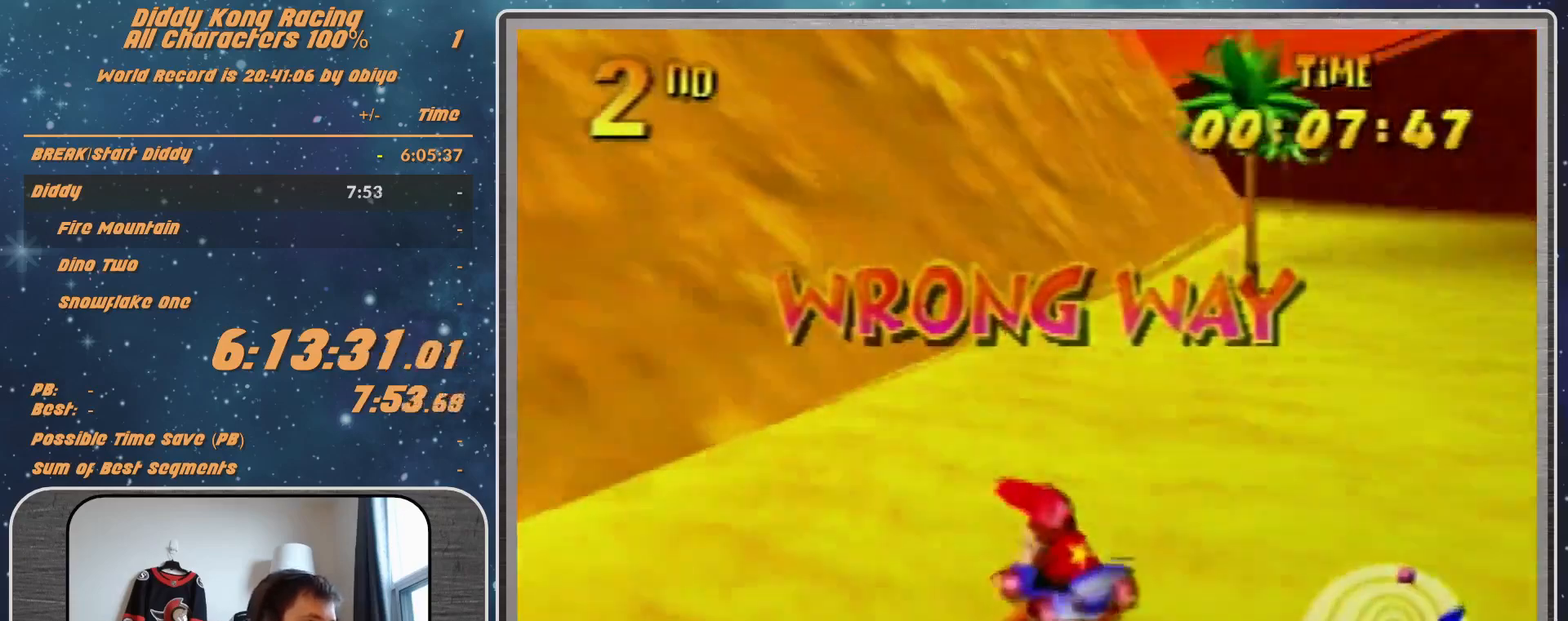
{"buttons": ["A", "R1"], "left_stick": "up-right", "events": [[200, "A", "down"], [333, "A", "up"], [333, "left_stick", "up-left"], [433, "A", "down"], [433, "left_stick", "up-right"]]}
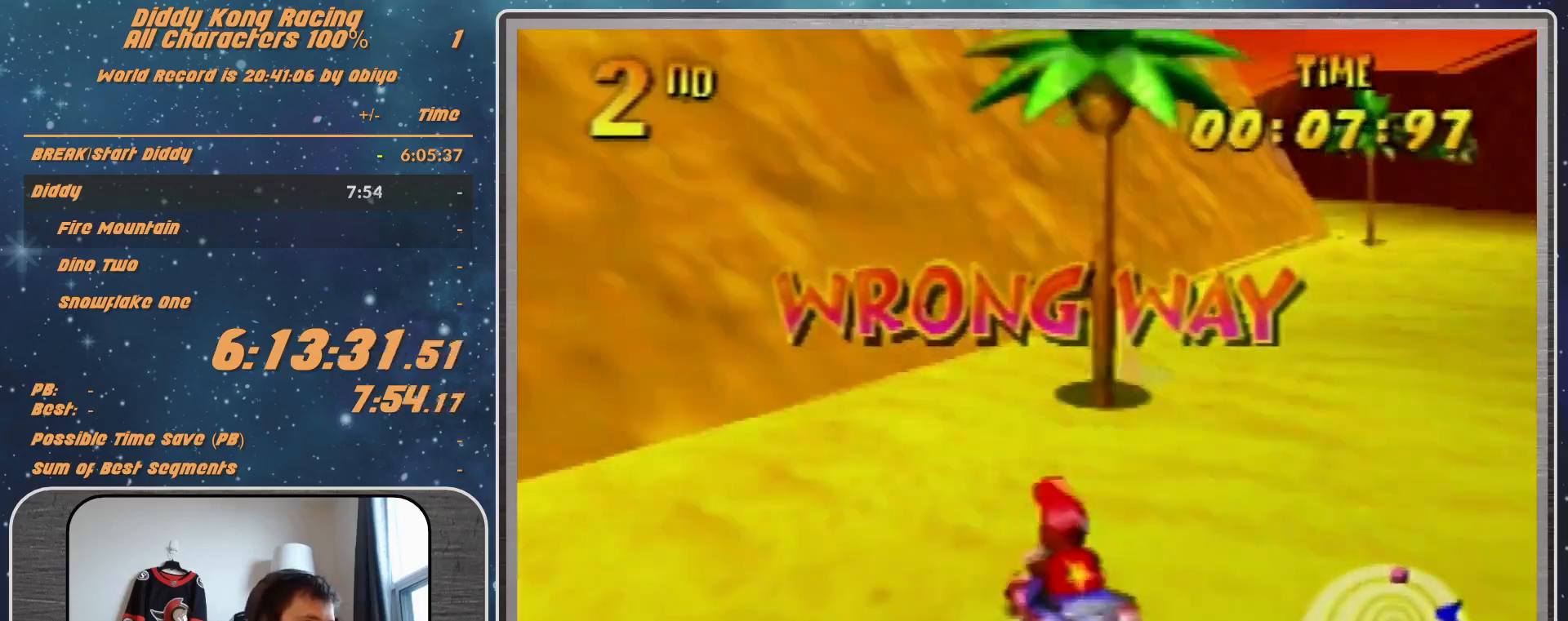
{"buttons": ["R1"], "left_stick": "right", "events": [[33, "left_stick", "right"], [100, "A", "up"], [167, "A", "down"], [300, "A", "up"], [333, "A", "down"], [400, "A", "up"]]}